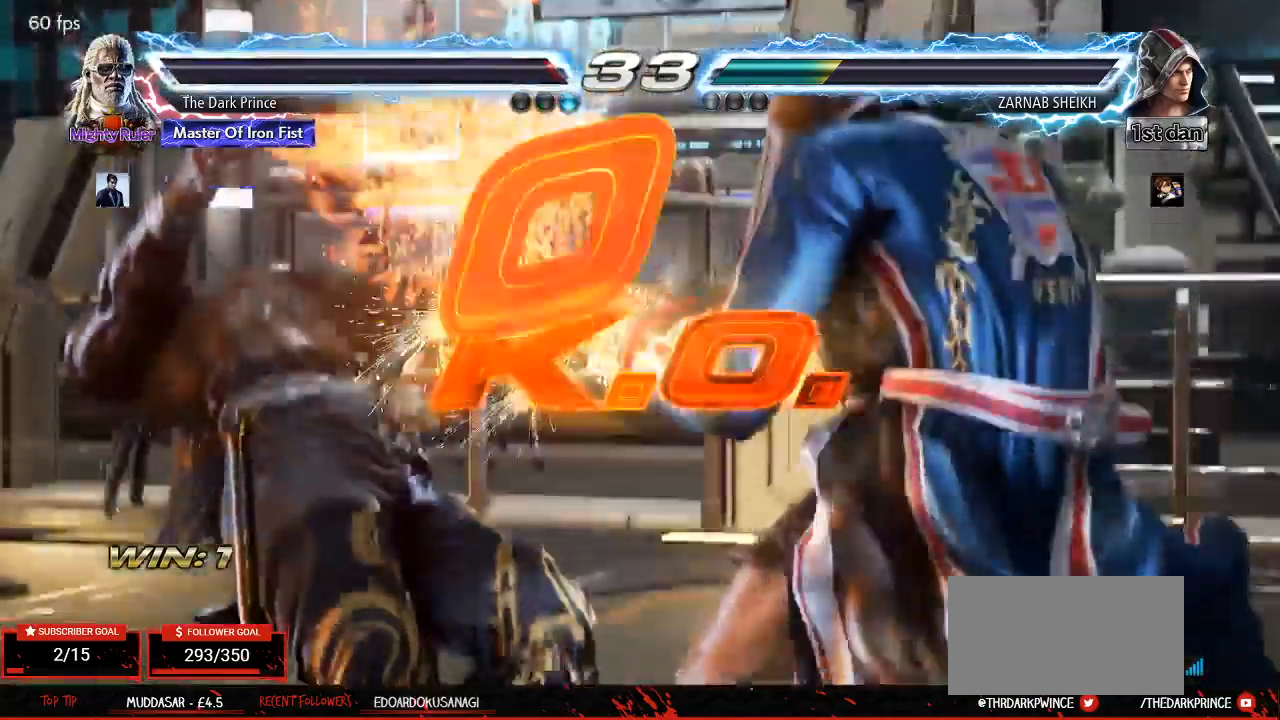
Gameplay with a controller (arcade stick); each line is a JSON object with the inputs held at the frame after it. "events" lists button and stick changes between this image and that frame as [ms after this image, input, new state], when the widget could be followed in between. Not read: L3 R3.
{"buttons": [], "left_stick": "center", "events": [[300, "left_stick", "center"]]}
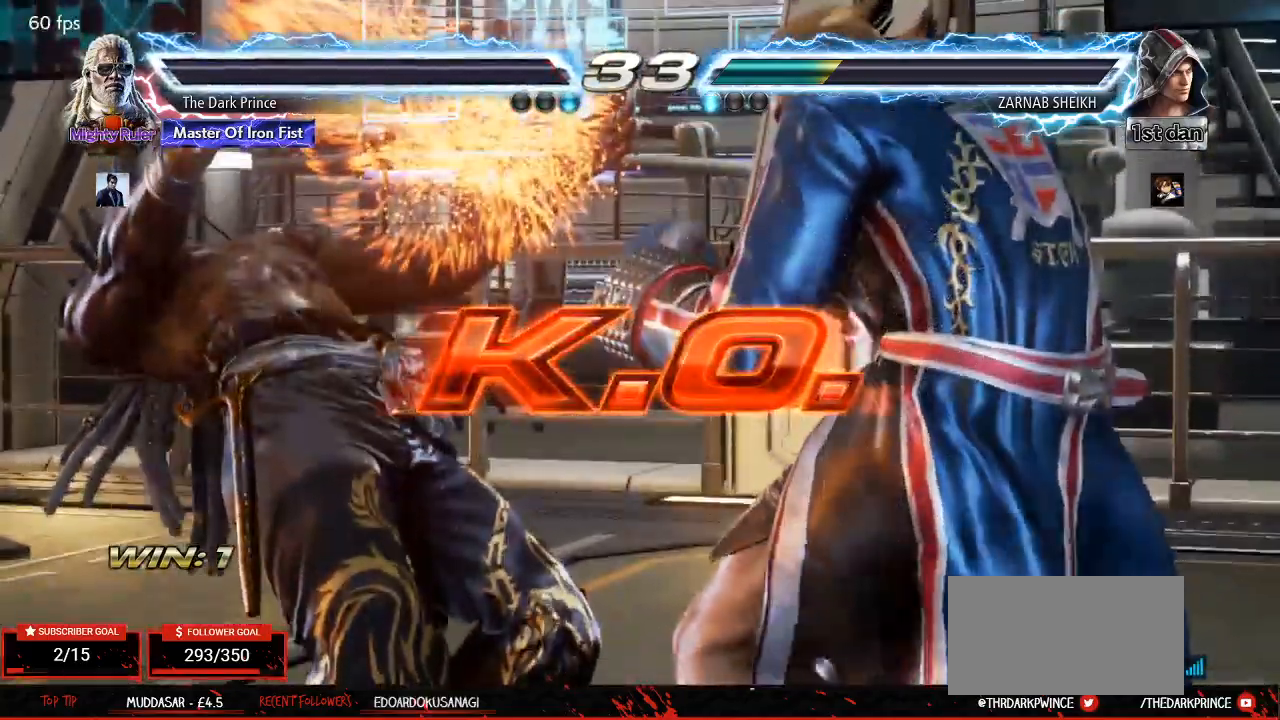
{"buttons": [], "left_stick": "center", "events": []}
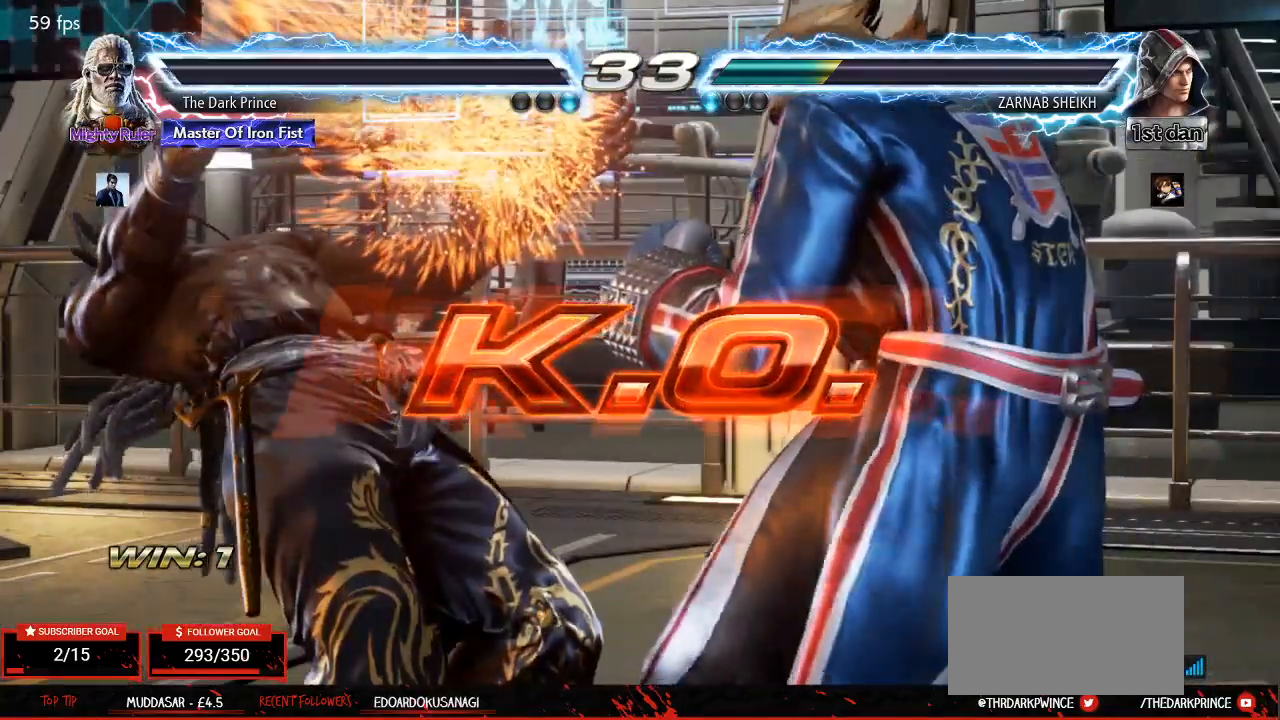
{"buttons": [], "left_stick": "center", "events": []}
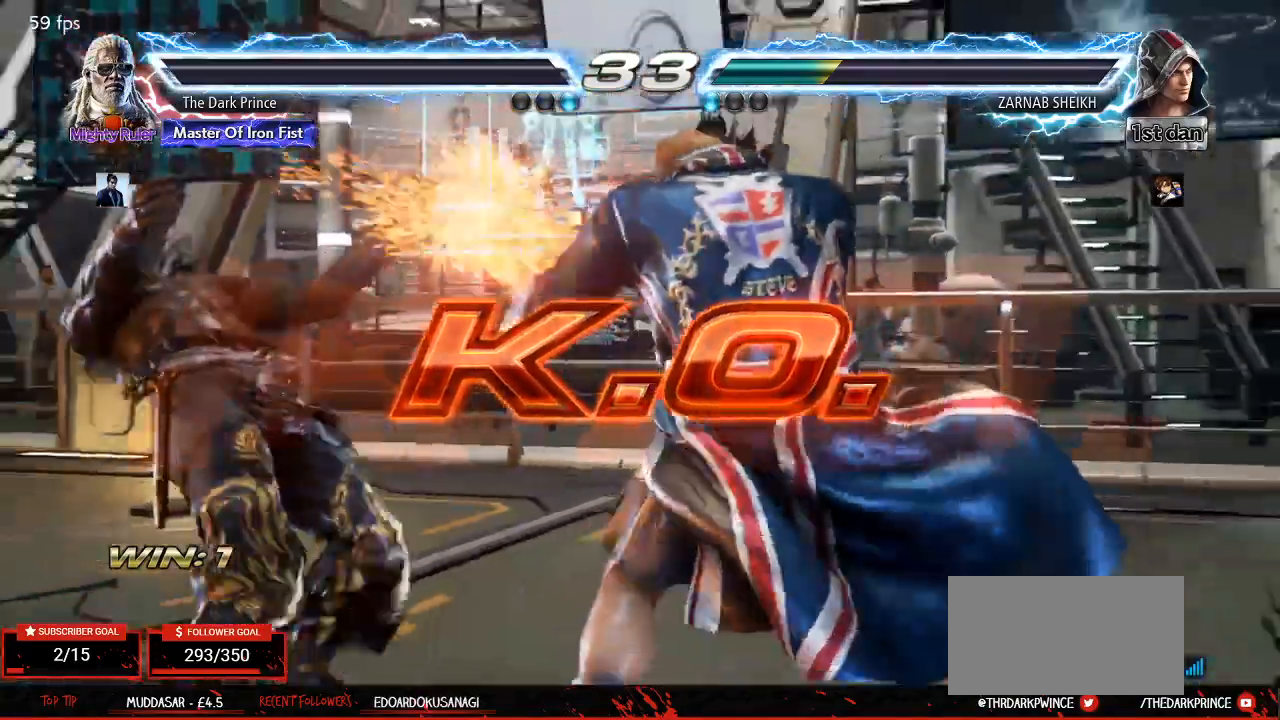
{"buttons": [], "left_stick": "center", "events": [[417, "START", "down"], [500, "START", "up"]]}
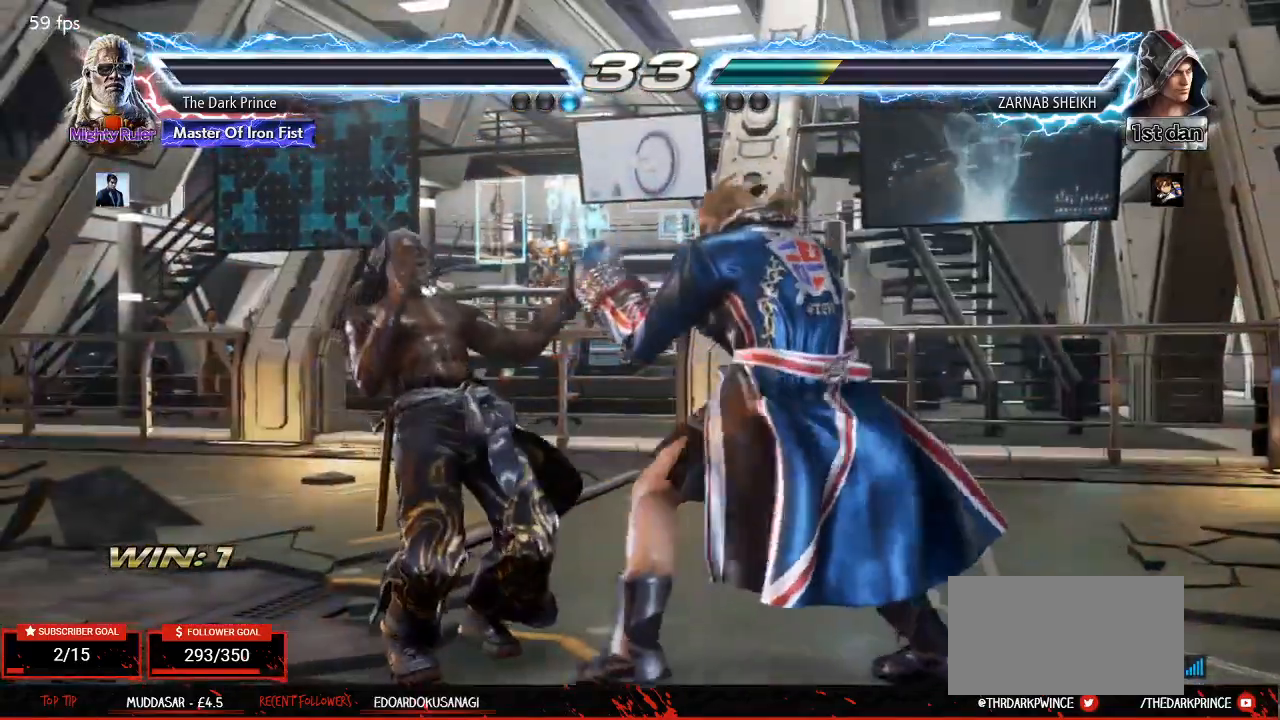
{"buttons": ["START"], "left_stick": "center", "events": [[83, "START", "down"], [150, "START", "up"], [217, "START", "down"], [283, "START", "up"], [367, "START", "down"], [433, "START", "up"], [500, "START", "down"]]}
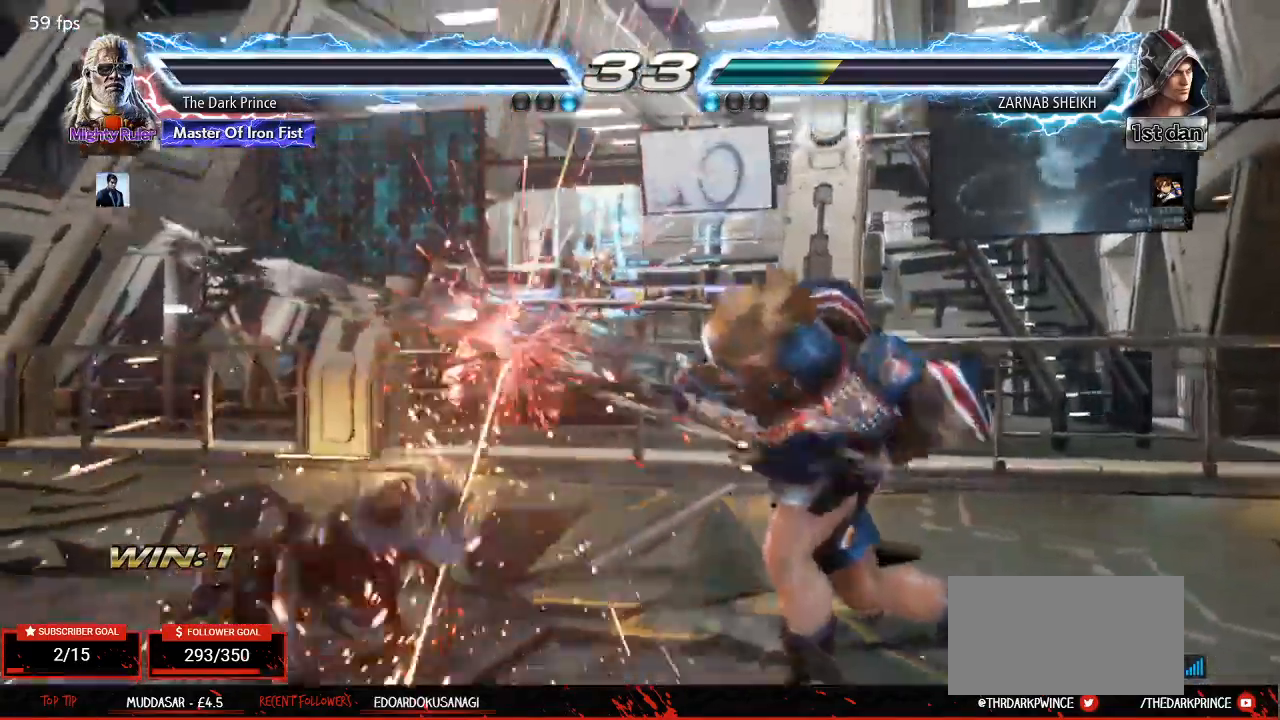
{"buttons": [], "left_stick": "center", "events": [[50, "START", "up"], [83, "START", "down"], [150, "START", "up"], [183, "START", "down"], [250, "START", "up"], [300, "START", "down"], [367, "START", "up"], [400, "START", "down"], [467, "START", "up"]]}
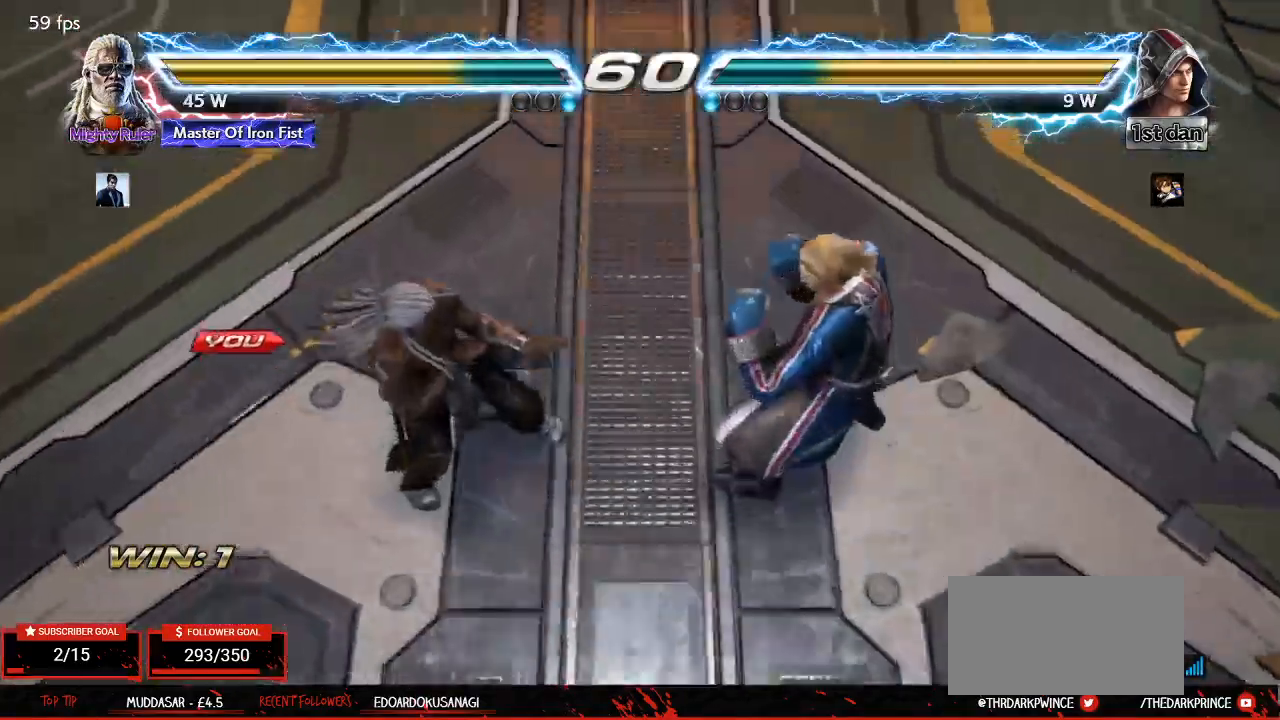
{"buttons": [], "left_stick": "center", "events": [[17, "START", "down"], [67, "START", "up"], [117, "START", "down"], [167, "START", "up"], [200, "START", "down"], [267, "START", "up"]]}
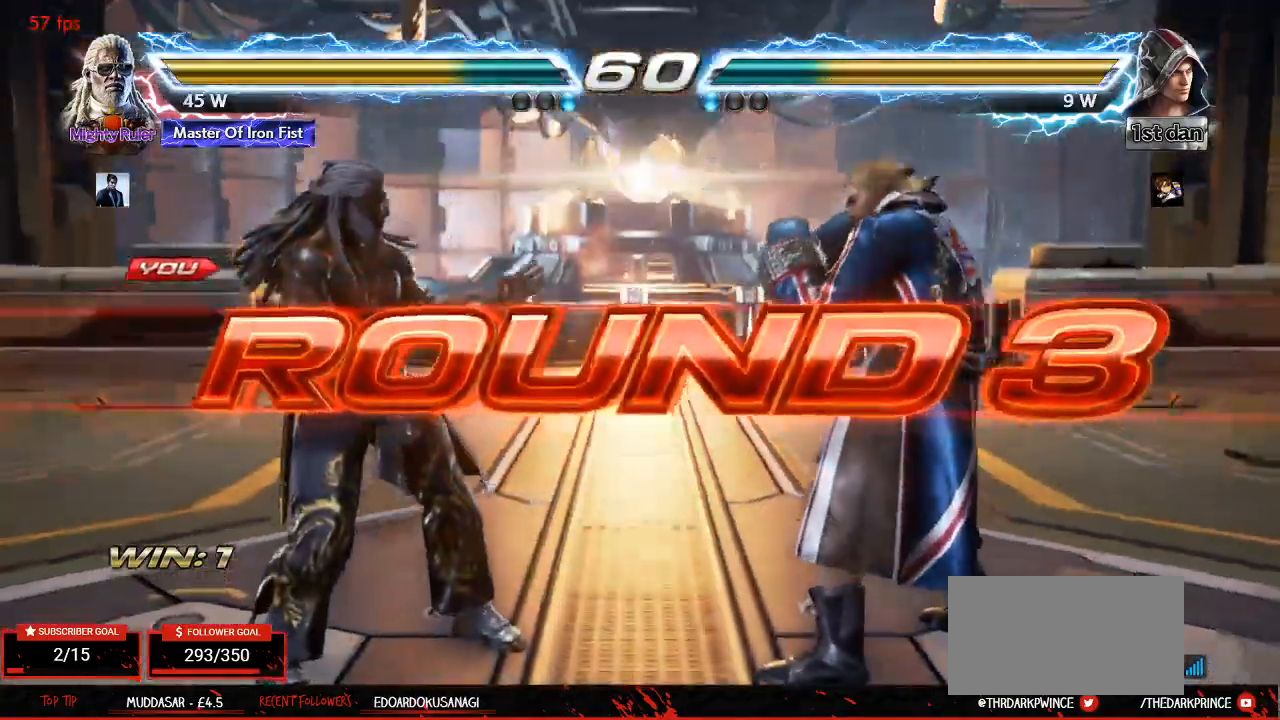
{"buttons": [], "left_stick": "center", "events": []}
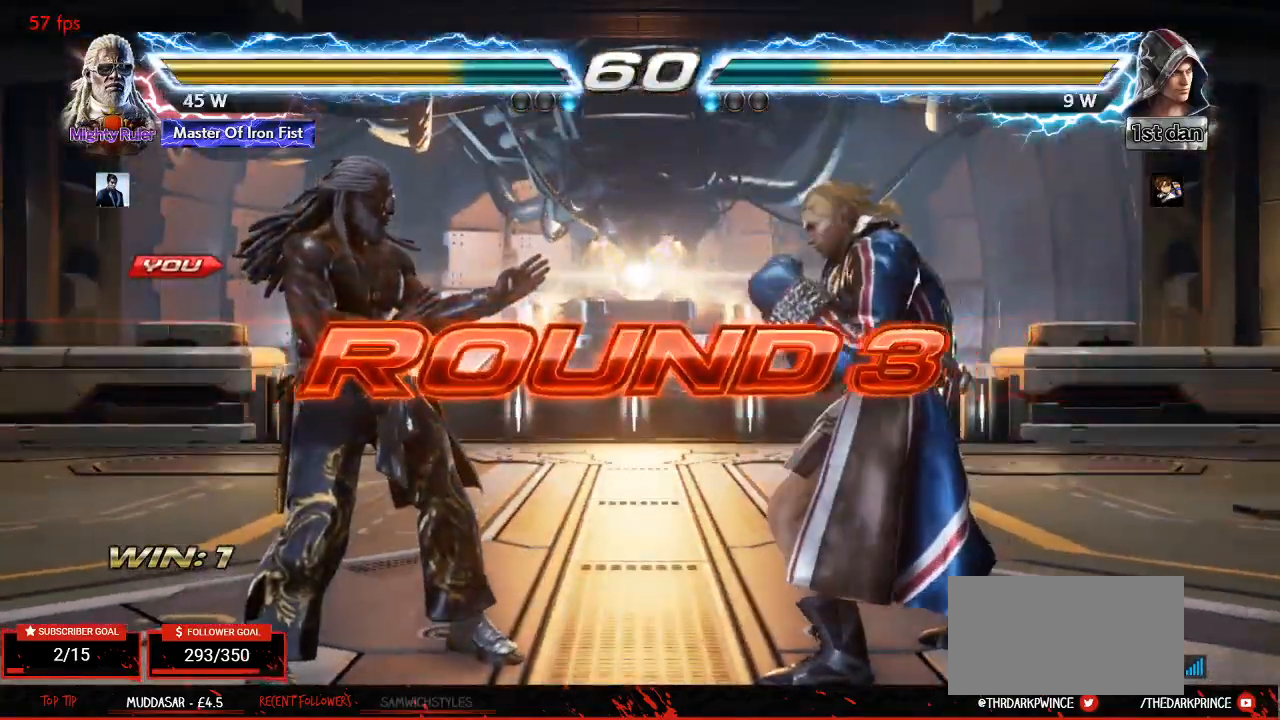
{"buttons": [], "left_stick": "center", "events": [[350, "TRIANGLE", "down"], [400, "R1", "down"], [417, "TRIANGLE", "up"], [483, "R1", "up"]]}
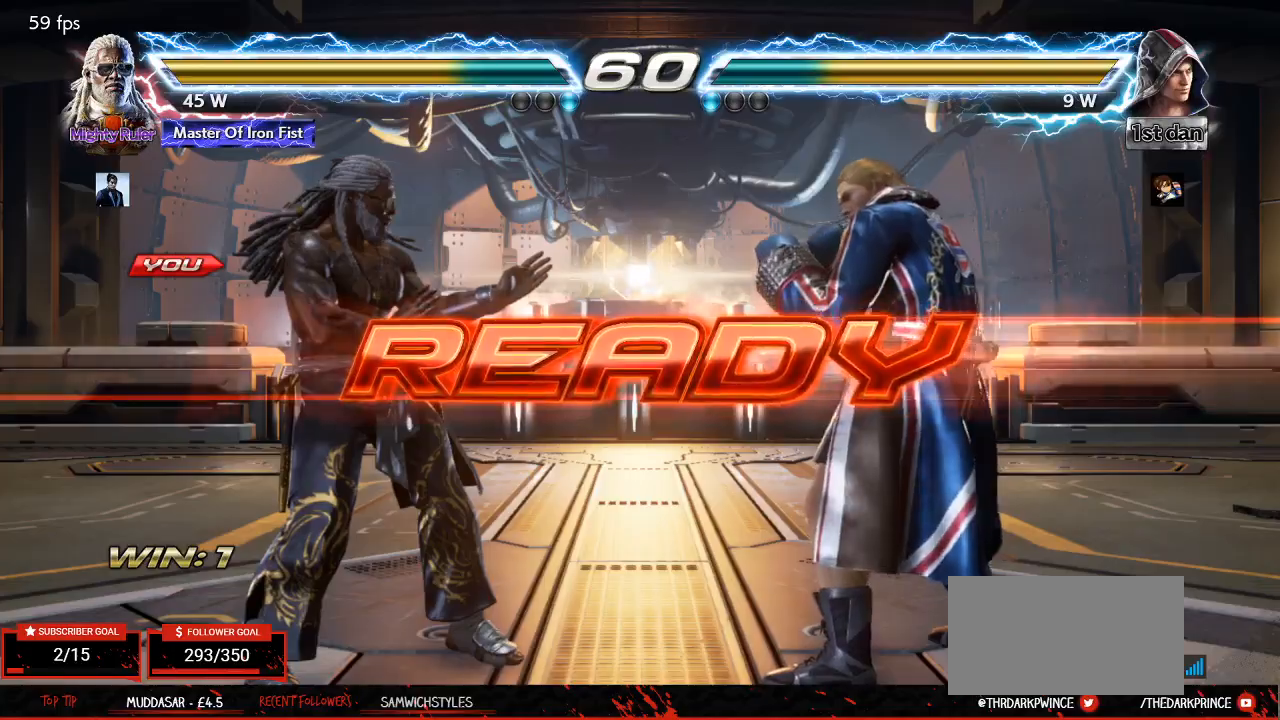
{"buttons": [], "left_stick": "right", "events": [[17, "TRIANGLE", "down"], [67, "R1", "down"], [83, "TRIANGLE", "up"], [150, "R1", "up"], [450, "left_stick", "right"]]}
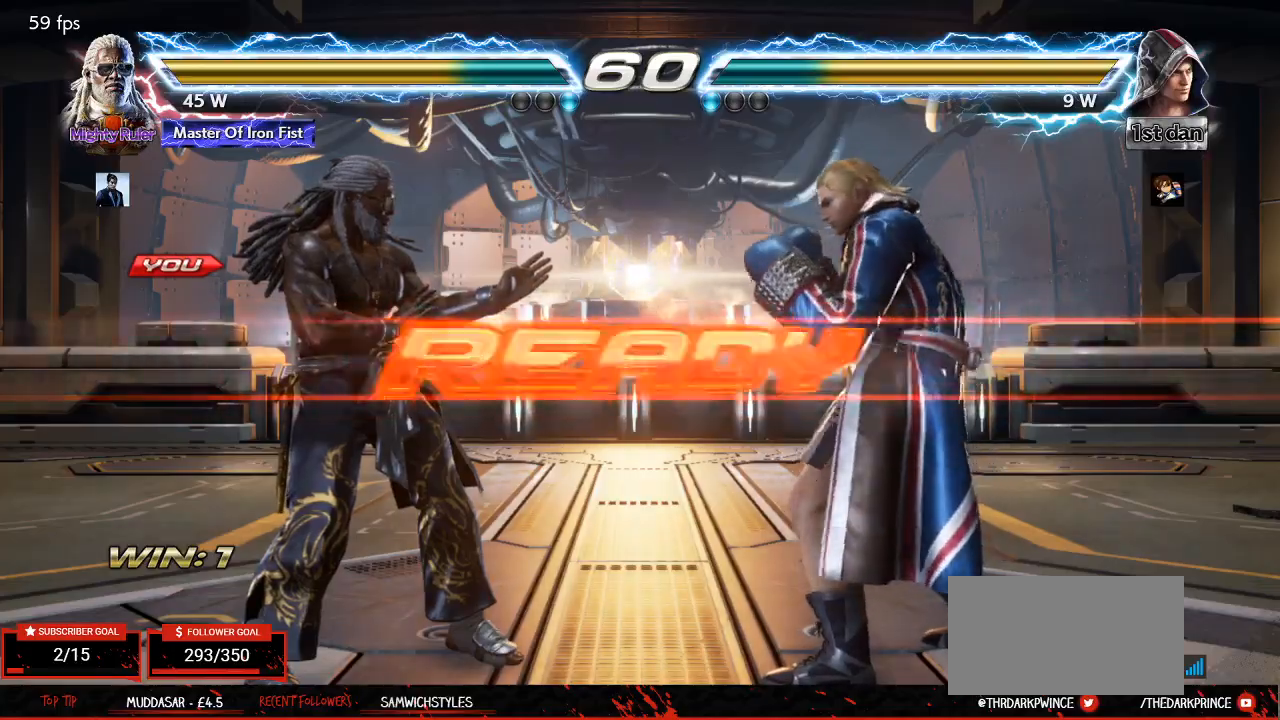
{"buttons": ["R1"], "left_stick": "left", "events": [[17, "left_stick", "center"], [67, "left_stick", "left"], [167, "TRIANGLE", "down"], [167, "left_stick", "right"], [217, "R1", "down"], [233, "left_stick", "center"], [250, "TRIANGLE", "up"], [283, "left_stick", "left"], [300, "R1", "up"], [317, "TRIANGLE", "down"], [350, "left_stick", "center"], [367, "R1", "down"], [417, "TRIANGLE", "up"], [500, "left_stick", "left"]]}
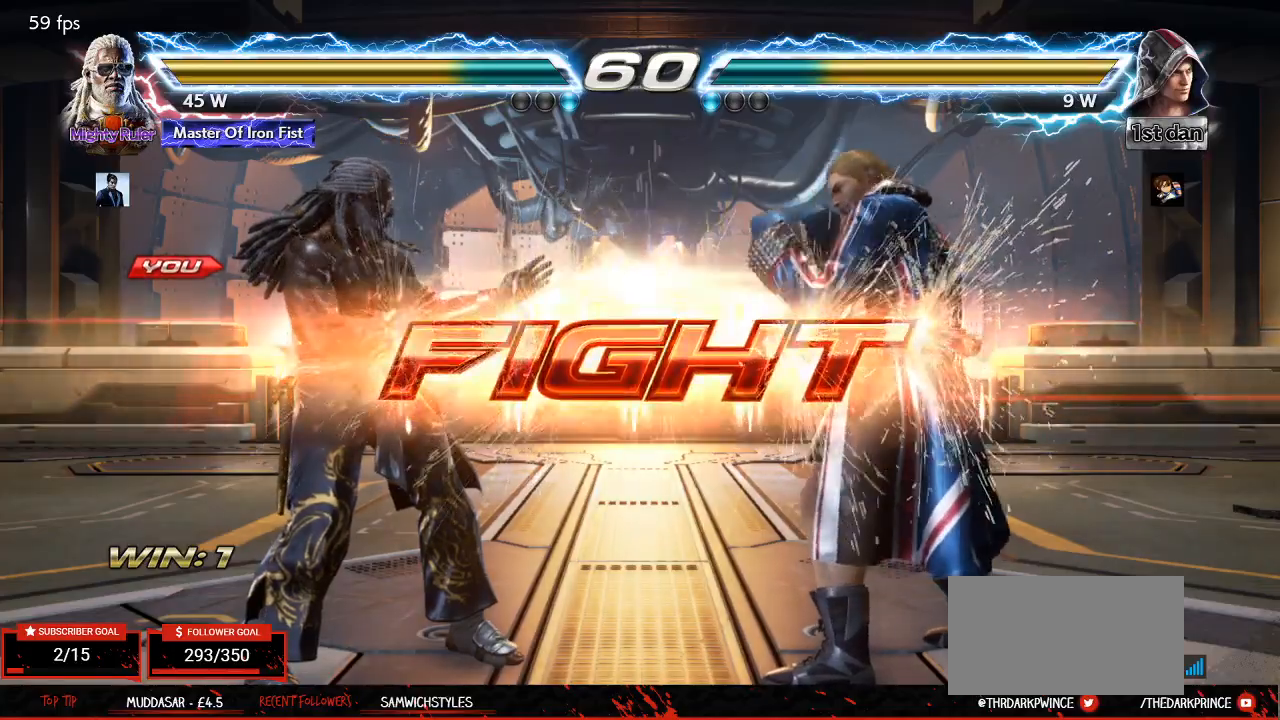
{"buttons": [], "left_stick": "left", "events": [[17, "R1", "up"], [183, "R2", "down"], [250, "R2", "up"], [300, "R2", "down"], [367, "R2", "up"]]}
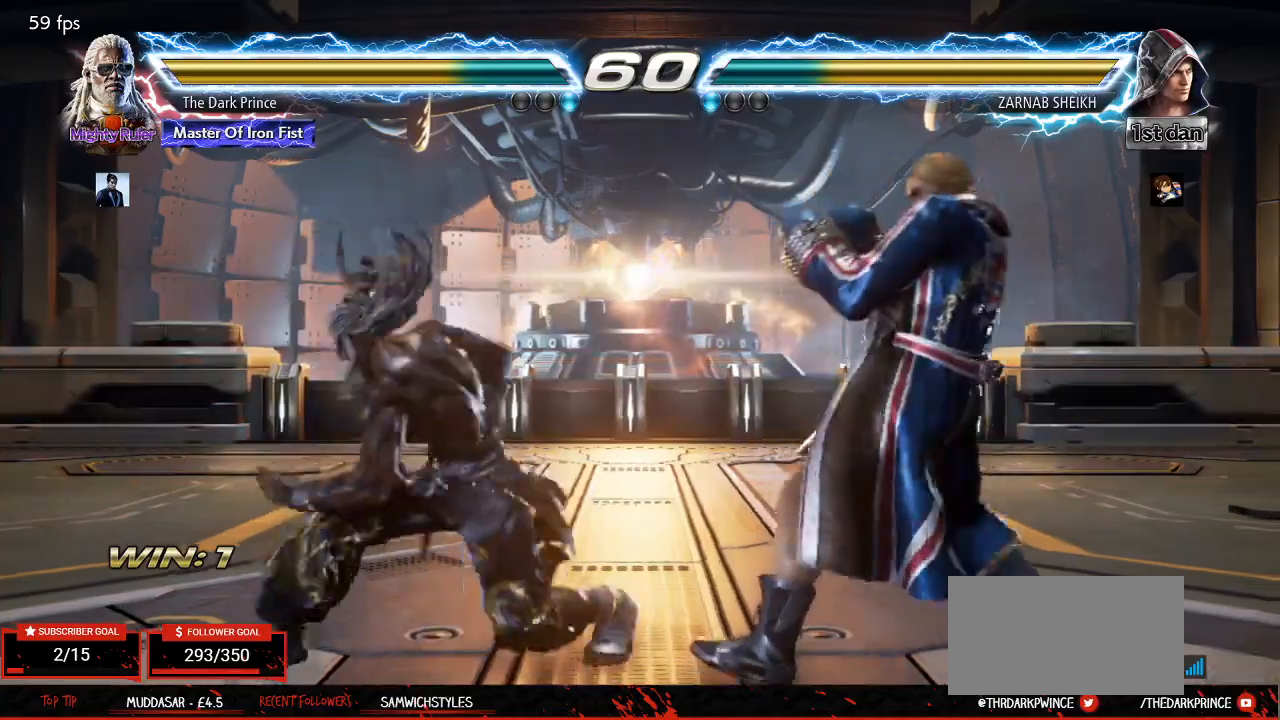
{"buttons": [], "left_stick": "left", "events": [[183, "left_stick", "center"], [500, "left_stick", "left"]]}
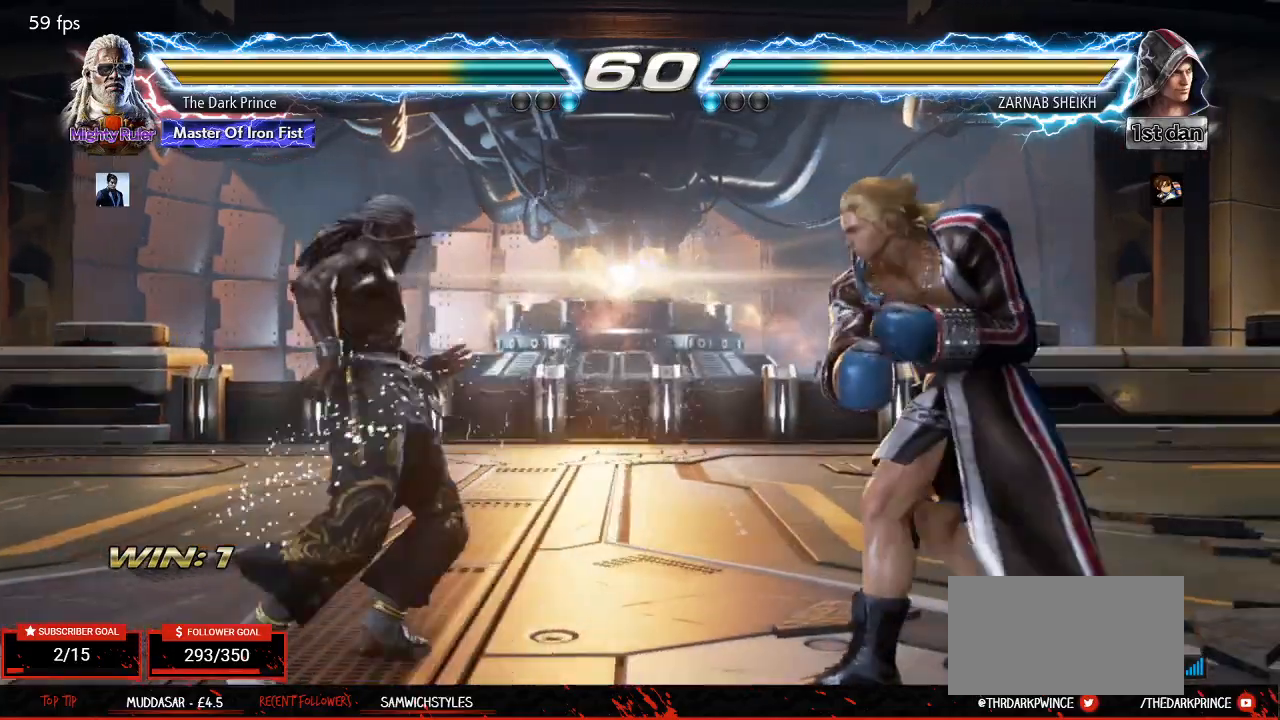
{"buttons": [], "left_stick": "down-left", "events": [[83, "left_stick", "center"], [167, "left_stick", "left"], [383, "left_stick", "down-left"]]}
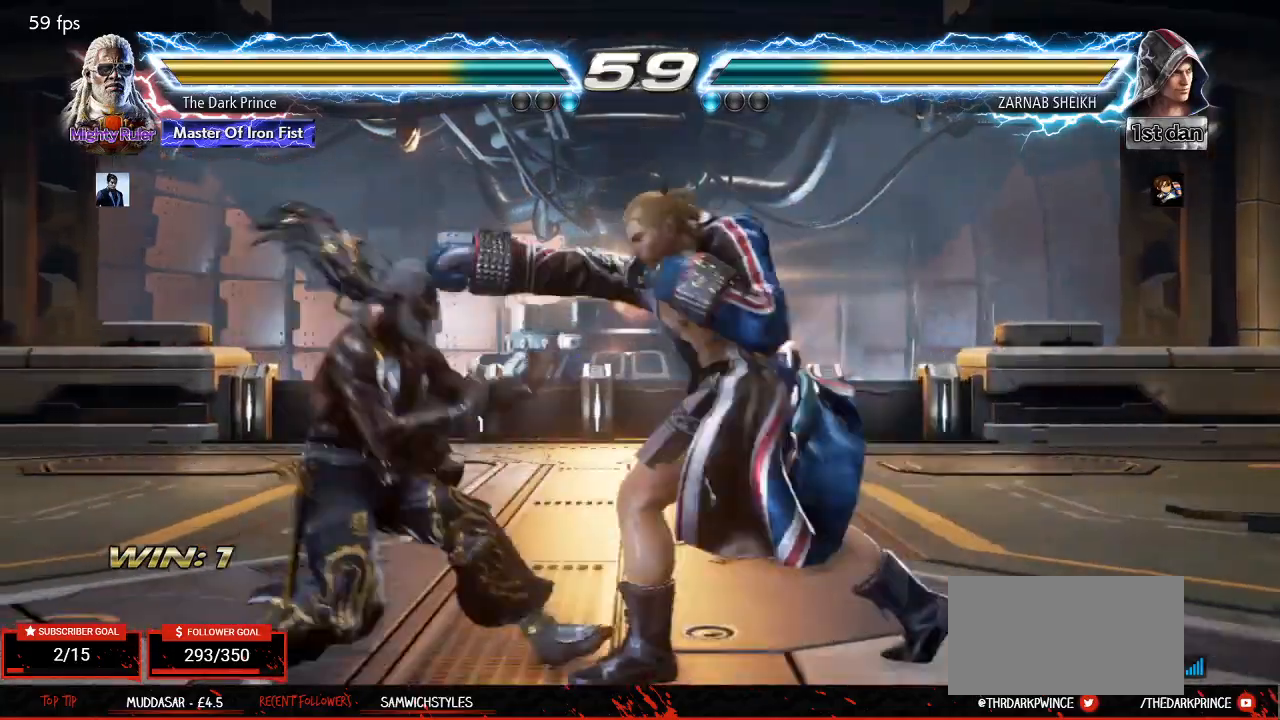
{"buttons": [], "left_stick": "down-left", "events": [[67, "left_stick", "down"], [117, "left_stick", "center"], [200, "left_stick", "down-left"]]}
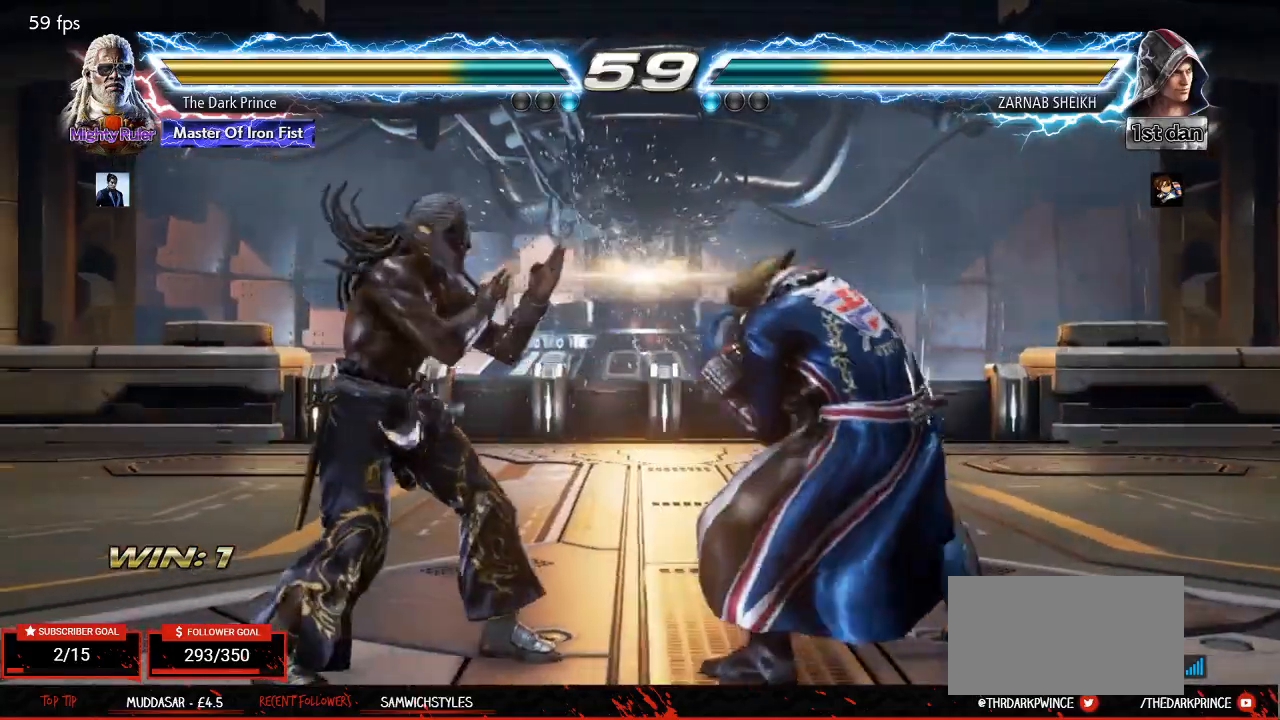
{"buttons": [], "left_stick": "down-left", "events": [[33, "left_stick", "left"], [133, "left_stick", "center"], [200, "left_stick", "left"], [367, "left_stick", "down-left"]]}
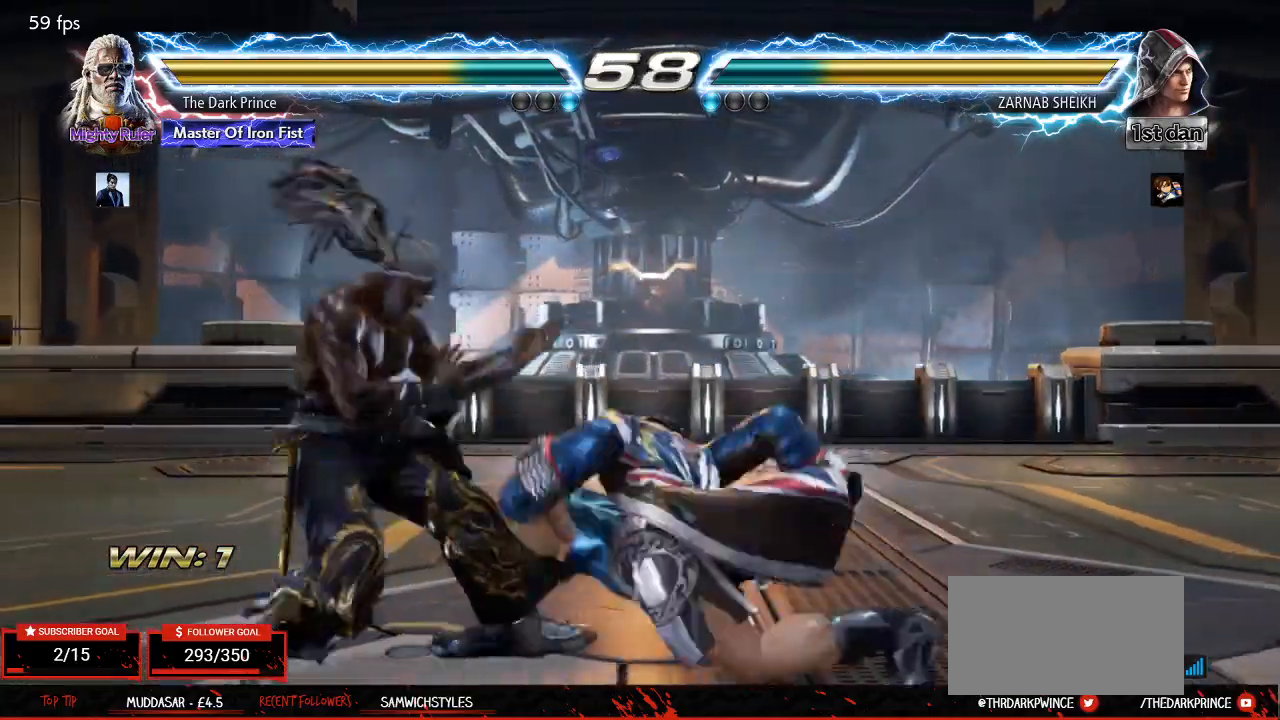
{"buttons": [], "left_stick": "left", "events": [[150, "left_stick", "left"]]}
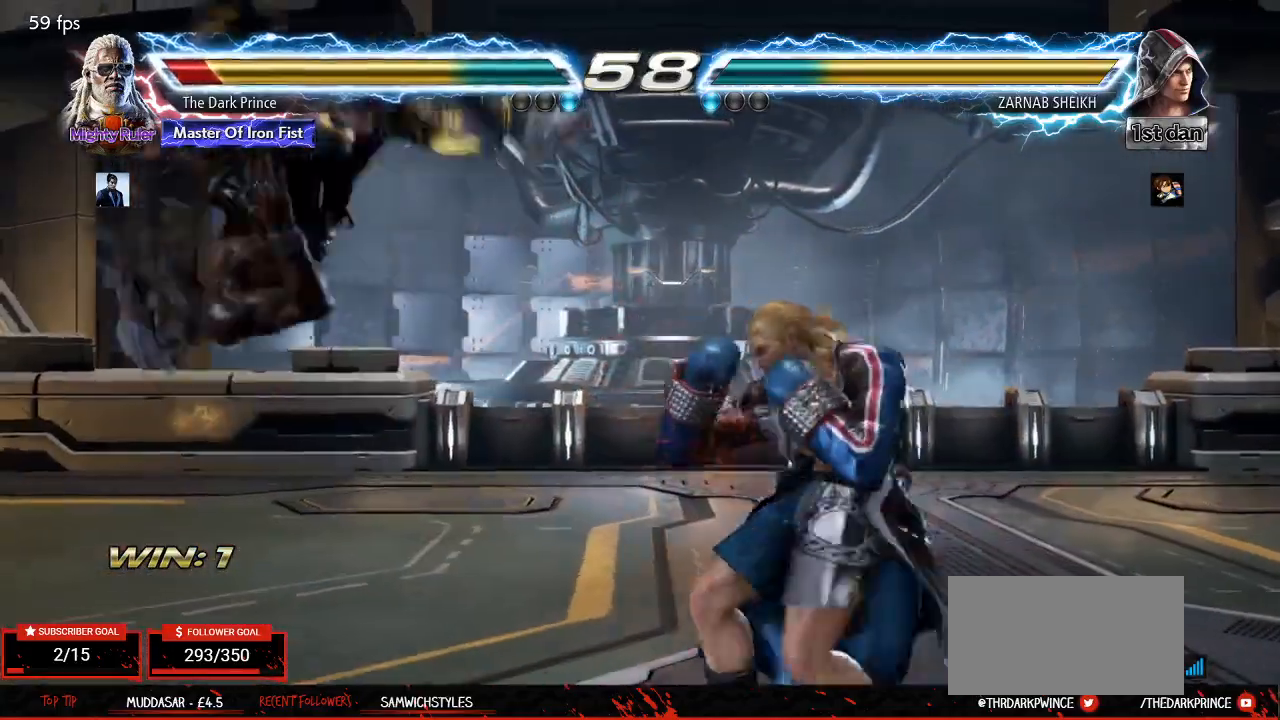
{"buttons": [], "left_stick": "left", "events": [[83, "TRIANGLE", "down"], [117, "R1", "down"], [133, "TRIANGLE", "up"], [200, "R1", "up"], [200, "TRIANGLE", "down"], [267, "R1", "down"], [267, "TRIANGLE", "up"], [333, "R1", "up"], [333, "TRIANGLE", "down"], [383, "R1", "down"], [400, "TRIANGLE", "up"], [467, "R1", "up"]]}
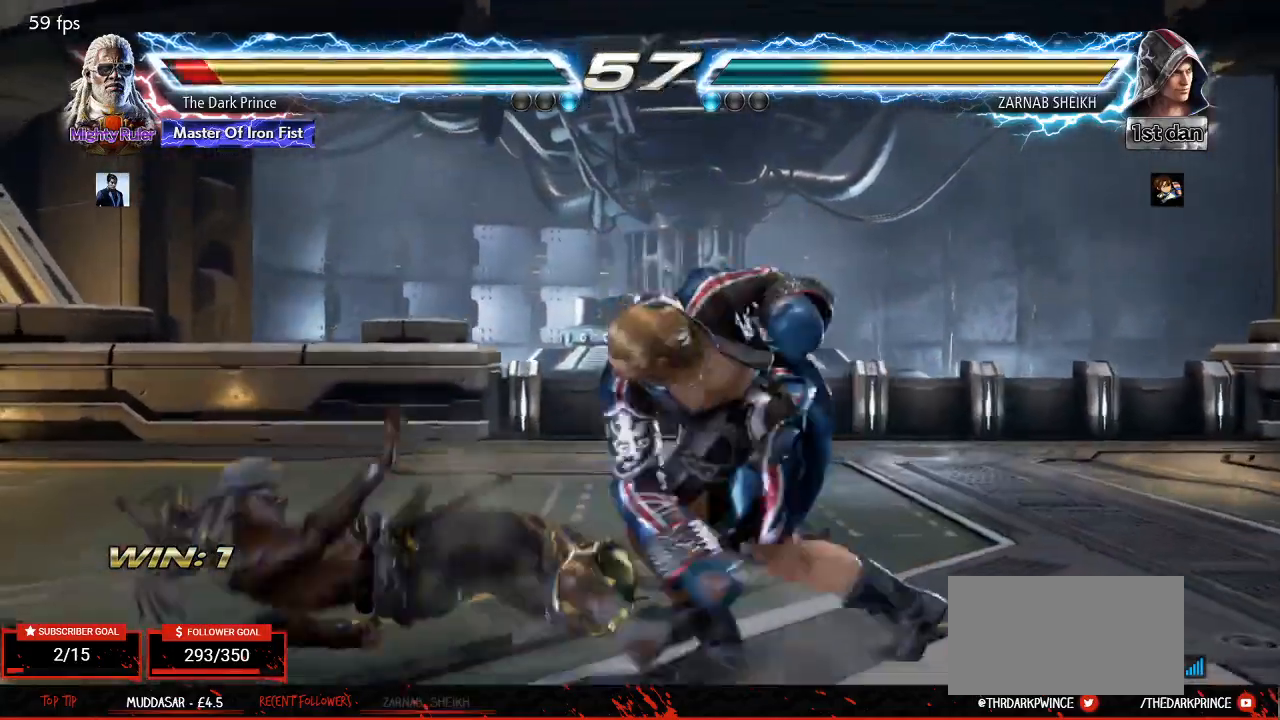
{"buttons": [], "left_stick": "center", "events": [[117, "left_stick", "center"], [350, "R2", "down"], [433, "R2", "up"]]}
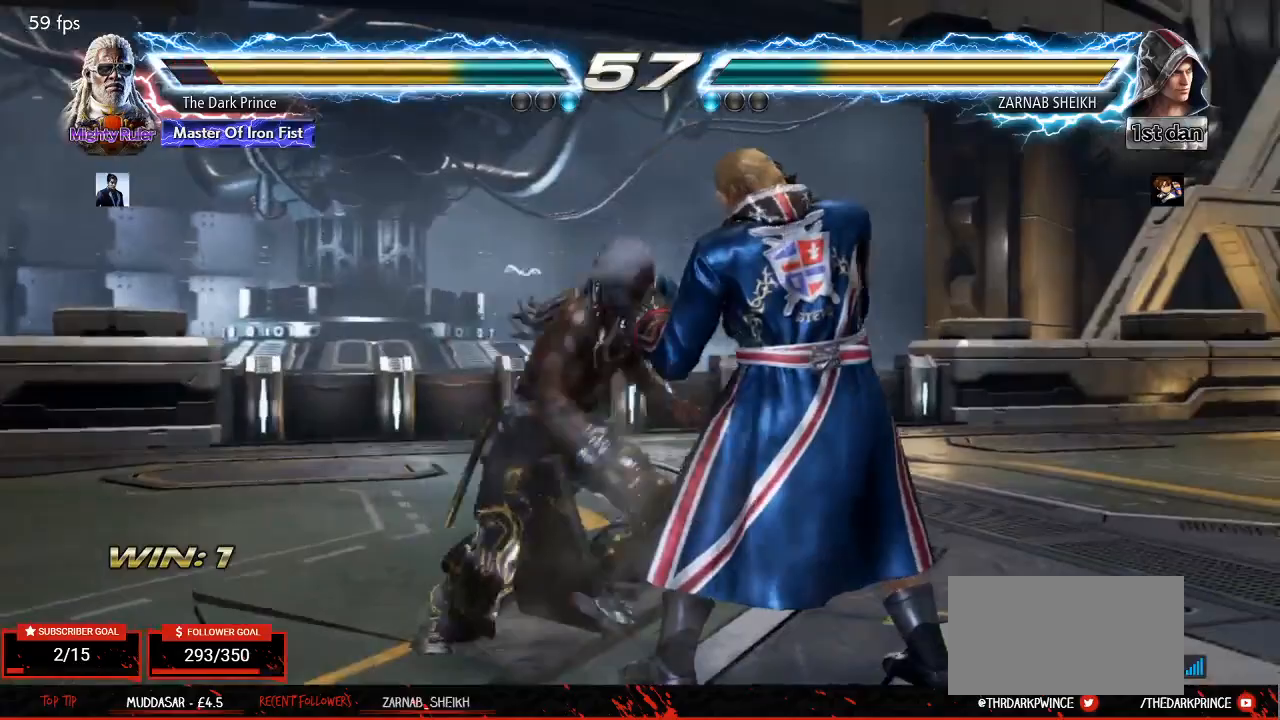
{"buttons": ["TRIANGLE"], "left_stick": "down-right", "events": [[367, "left_stick", "down-right"], [450, "TRIANGLE", "down"]]}
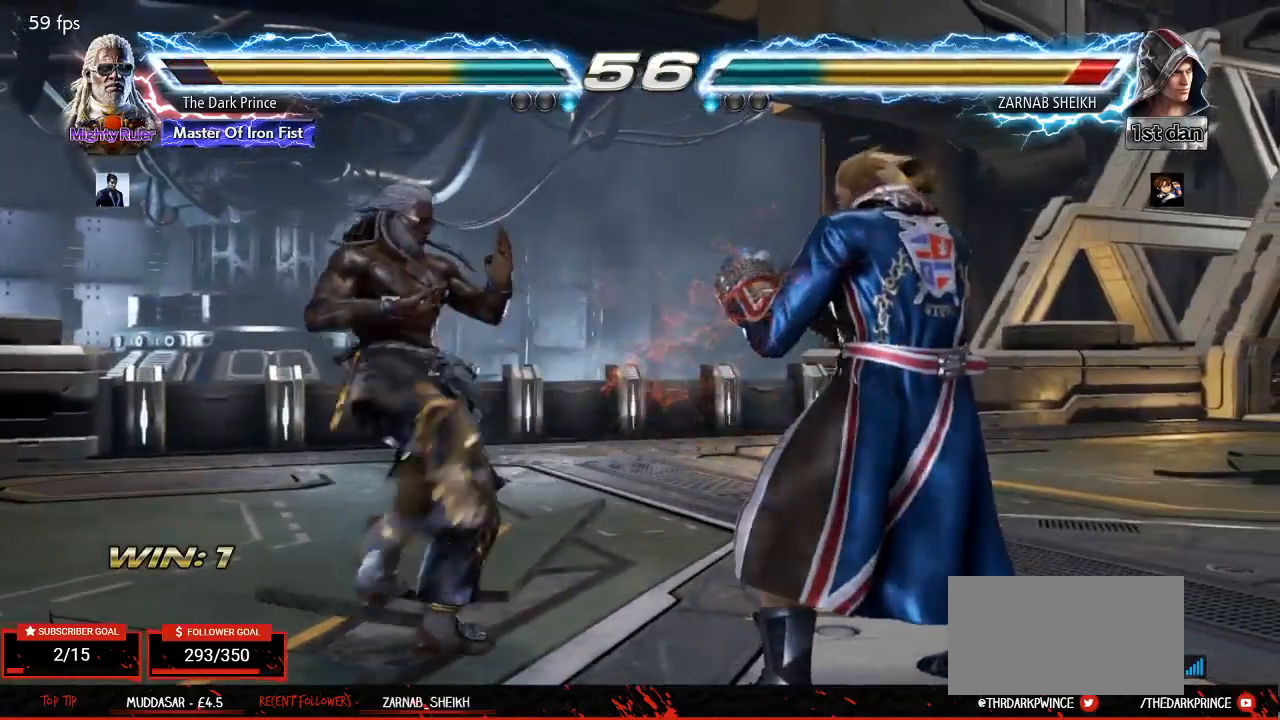
{"buttons": [], "left_stick": "center", "events": [[17, "TRIANGLE", "up"], [100, "left_stick", "center"]]}
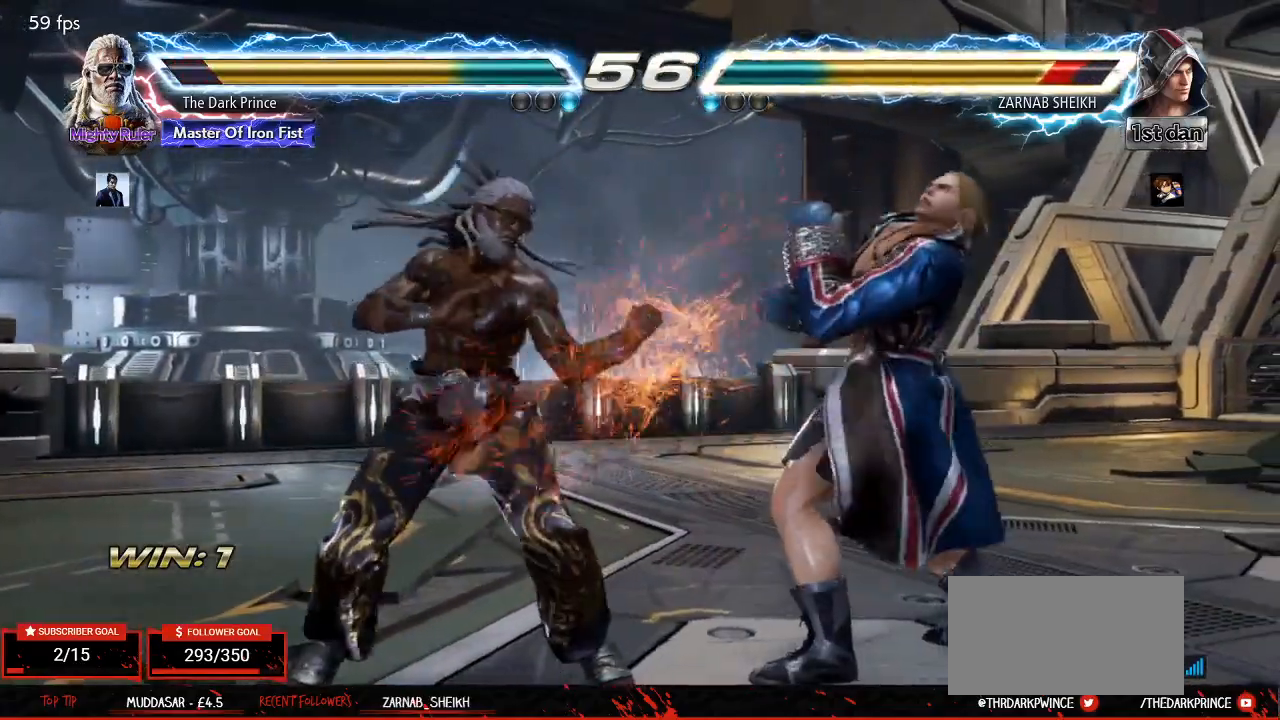
{"buttons": ["TRIANGLE"], "left_stick": "down-right", "events": [[17, "TRIANGLE", "down"], [83, "TRIANGLE", "up"], [400, "left_stick", "down-right"], [483, "TRIANGLE", "down"]]}
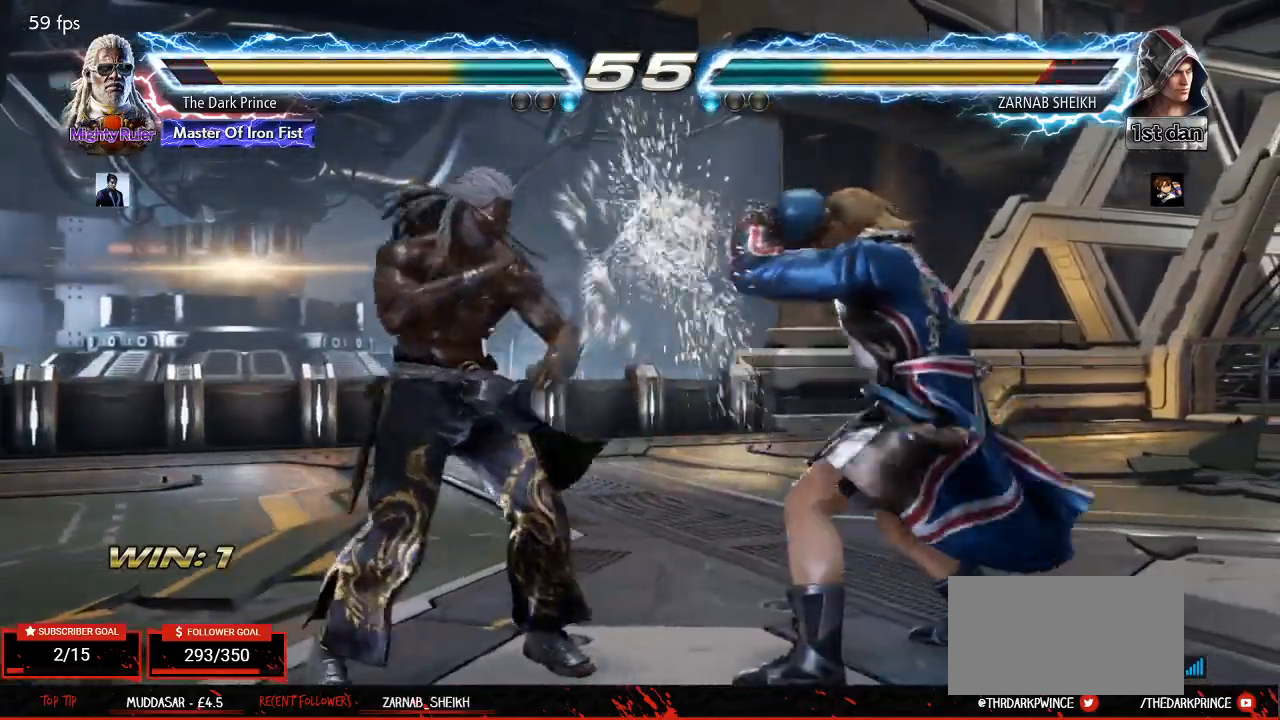
{"buttons": [], "left_stick": "center", "events": [[50, "TRIANGLE", "up"], [117, "left_stick", "center"]]}
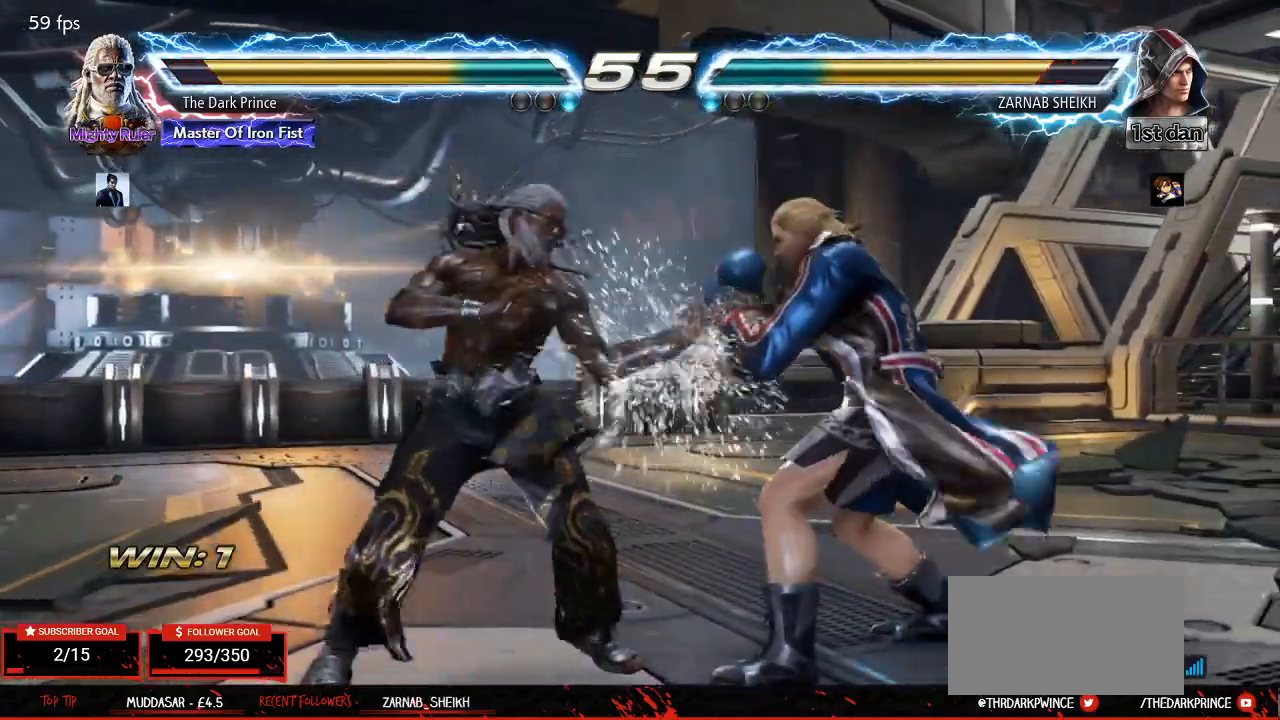
{"buttons": [], "left_stick": "down-right", "events": [[50, "TRIANGLE", "down"], [367, "TRIANGLE", "up"], [417, "left_stick", "down-right"]]}
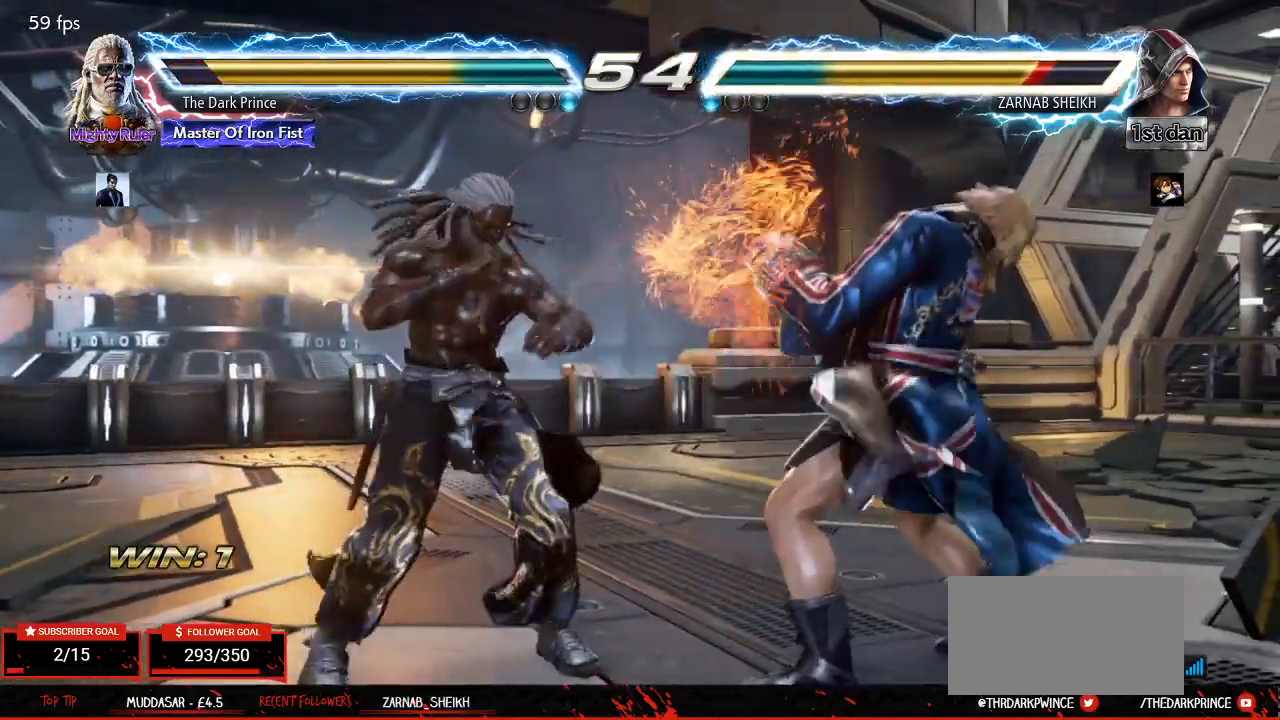
{"buttons": ["TRIANGLE"], "left_stick": "center", "events": [[33, "left_stick", "center"], [83, "left_stick", "down-right"], [100, "TRIANGLE", "down"], [250, "left_stick", "center"]]}
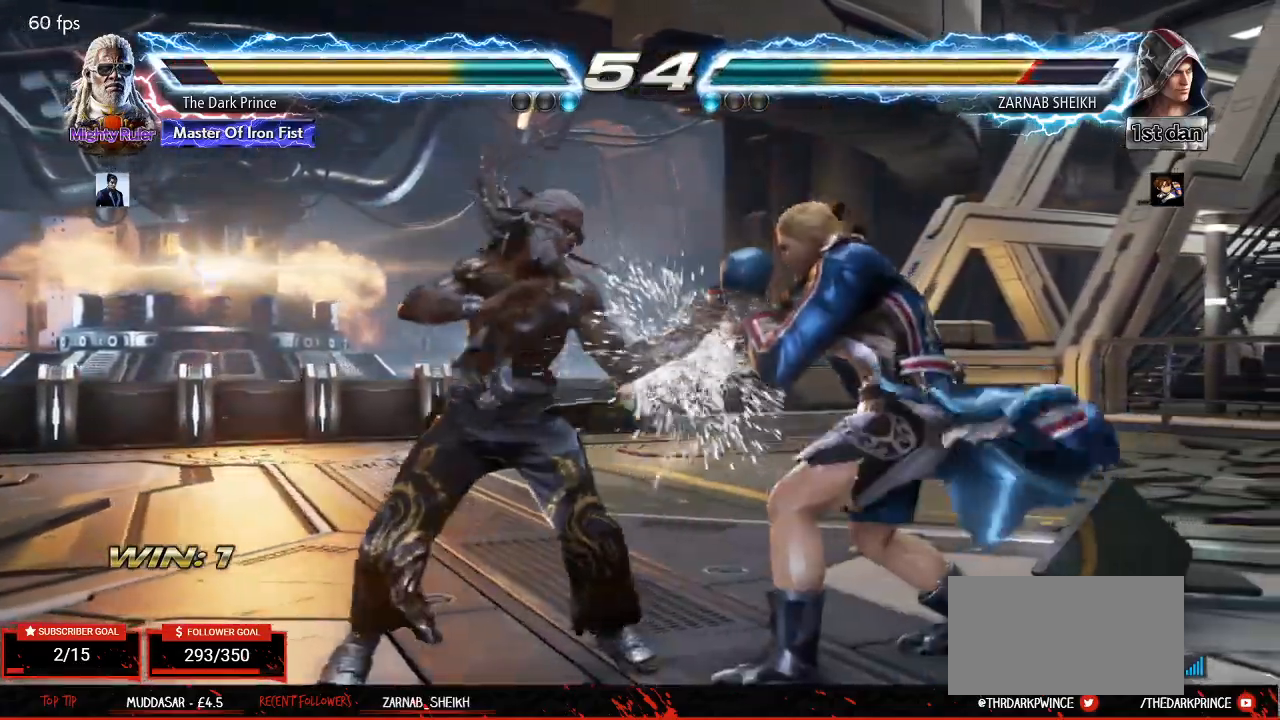
{"buttons": ["TRIANGLE", "R1"], "left_stick": "center", "events": [[100, "left_stick", "down-left"], [133, "R1", "down"], [333, "left_stick", "center"]]}
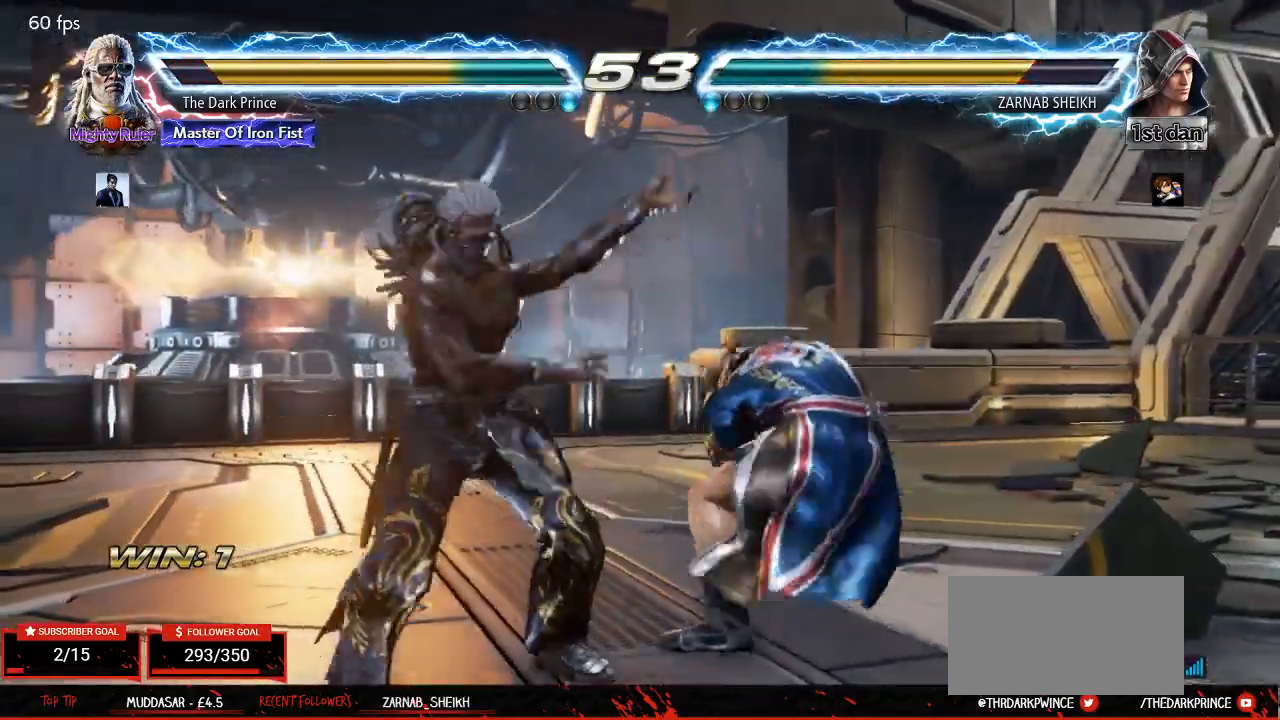
{"buttons": ["TRIANGLE", "R1"], "left_stick": "left", "events": [[400, "left_stick", "left"]]}